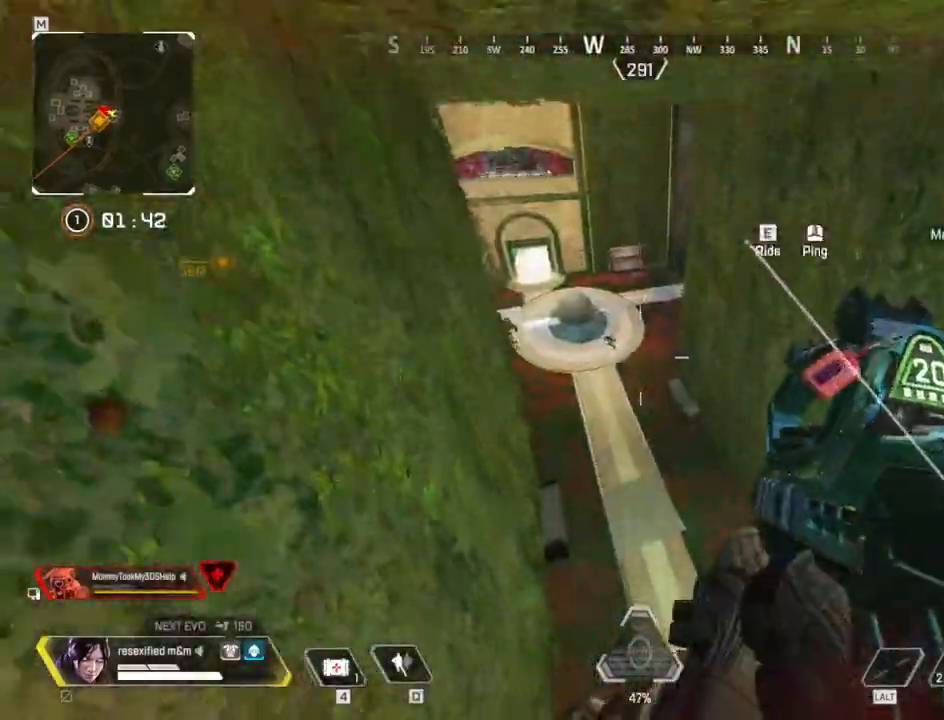
Gameplay with keyboard and mouse; each line is a JSON object with the keys and mouse buttons held at the frame after it. "events" lists presses ("down") and releases ("up") of "1", "2", "3", "4", "5", "a", "alt", "c", "caps_lock", "ctrl", "d", "e", "f", "g", "q", "r", "s", "shift", "space", "t", "tab", "v", "w", "x", "z" and "mouse_wheel" between this image and that frame as [ms after this image, input, new state], when the widget could be followed in between. "mouse_wheel" = the "wheel" button of the "mouse" list. No other keys are recorded. "wheel" means that the mouse wheel is clicked or scrolled. Not read: mouse_move.
{"keys": ["e", "shift", "w"], "mouse": [], "events": [[184, "d", "up"], [184, "w", "down"], [467, "e", "down"]]}
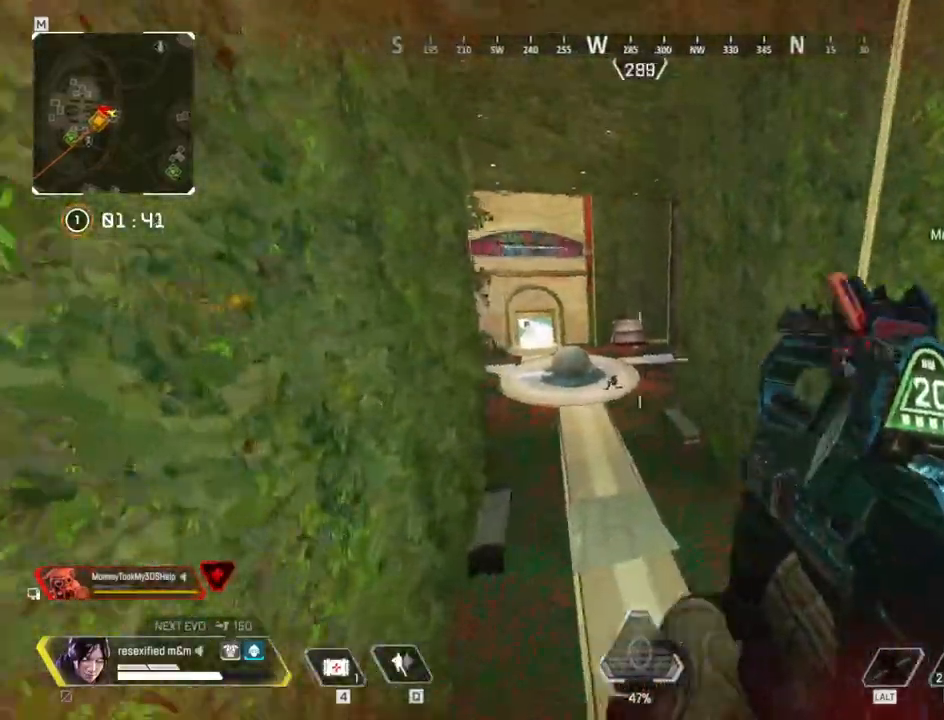
{"keys": ["shift", "w"], "mouse": [], "events": [[17, "mouse_wheel", "down"], [17, "space", "down"], [50, "e", "up"], [84, "mouse_wheel", "up"], [150, "space", "up"]]}
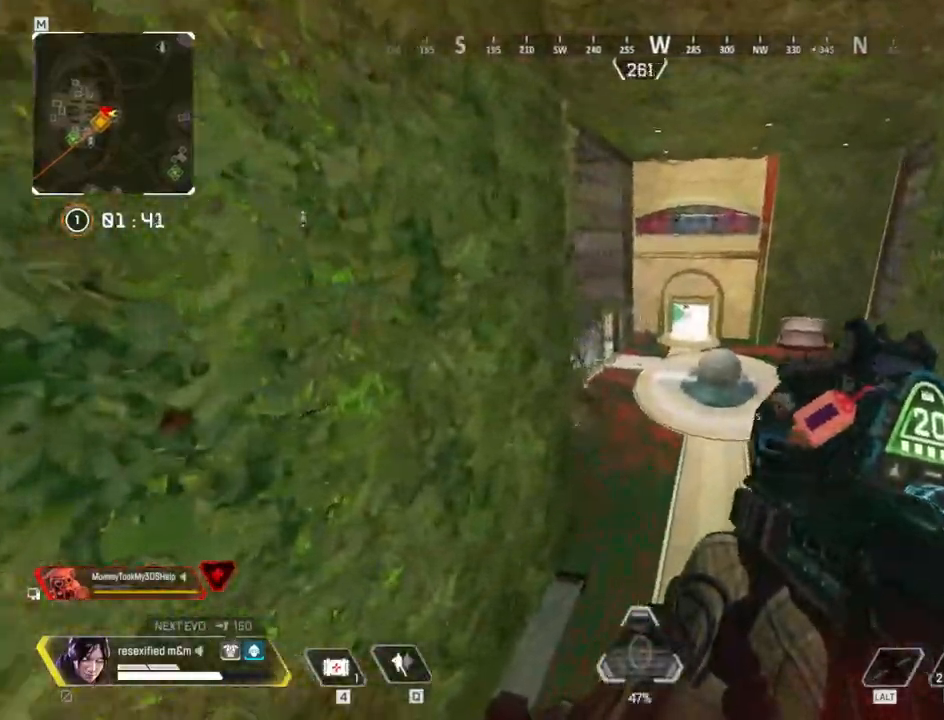
{"keys": ["shift", "w"], "mouse": [], "events": []}
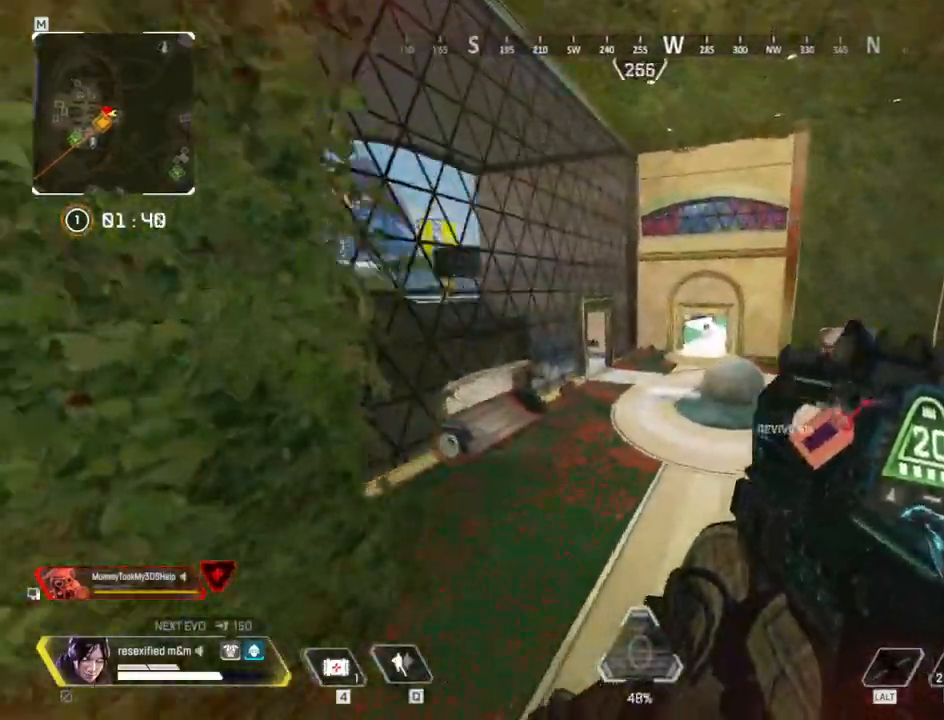
{"keys": ["shift", "w"], "mouse": [], "events": [[284, "3", "down"], [467, "3", "up"]]}
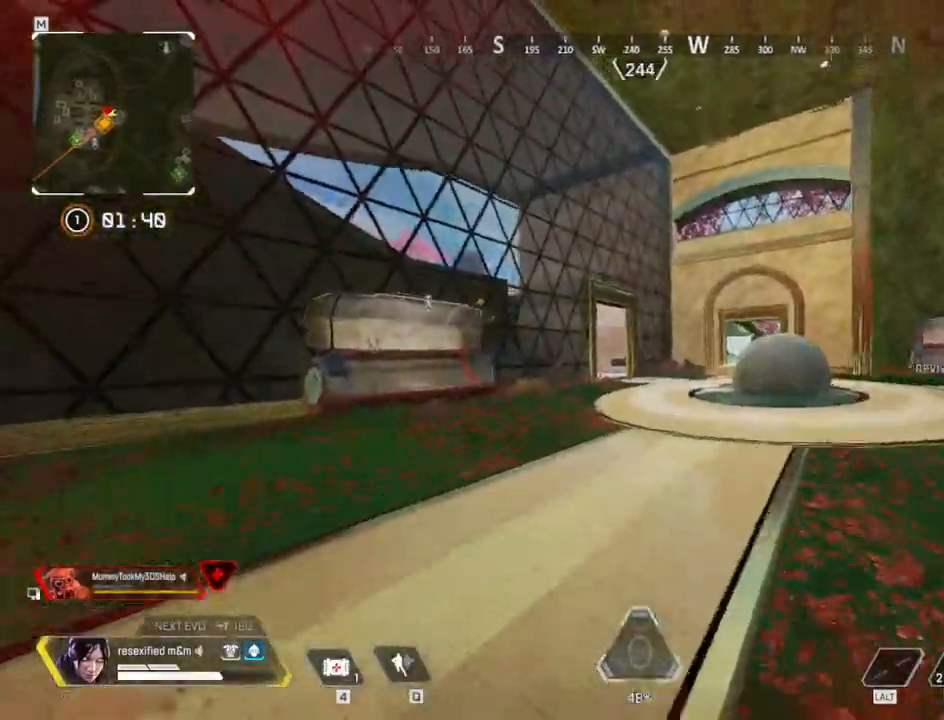
{"keys": ["shift", "w"], "mouse": [], "events": []}
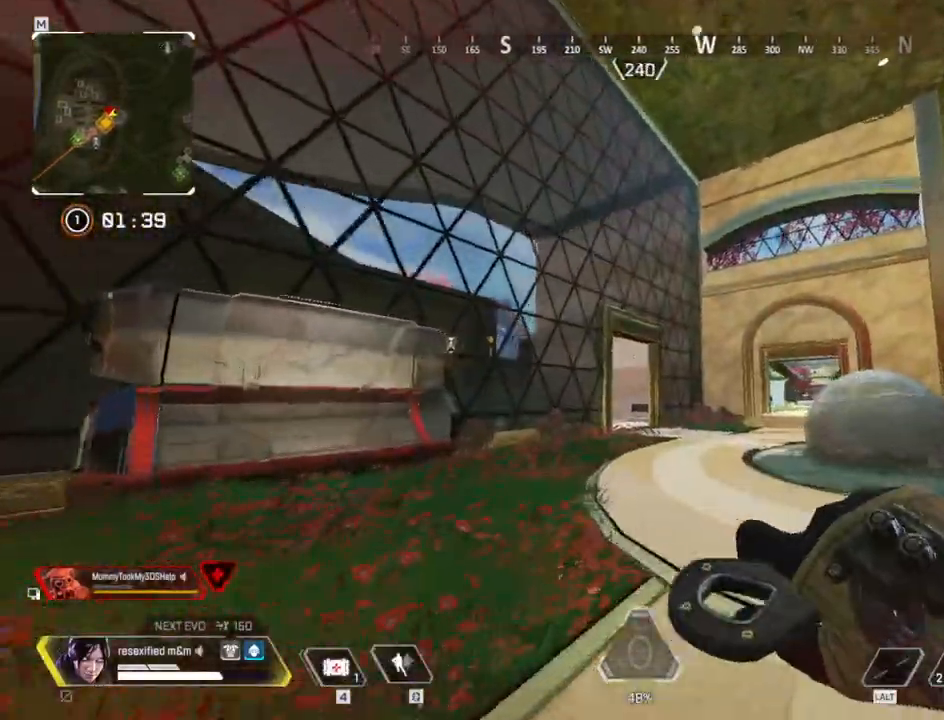
{"keys": ["shift", "w"], "mouse": [], "events": []}
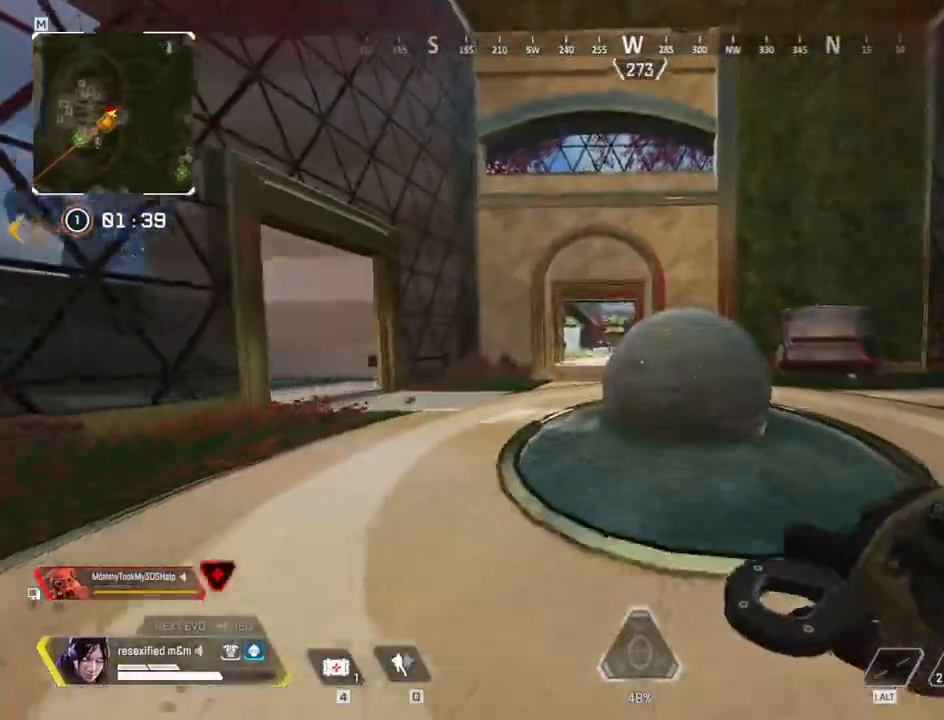
{"keys": ["shift", "w"], "mouse": [], "events": []}
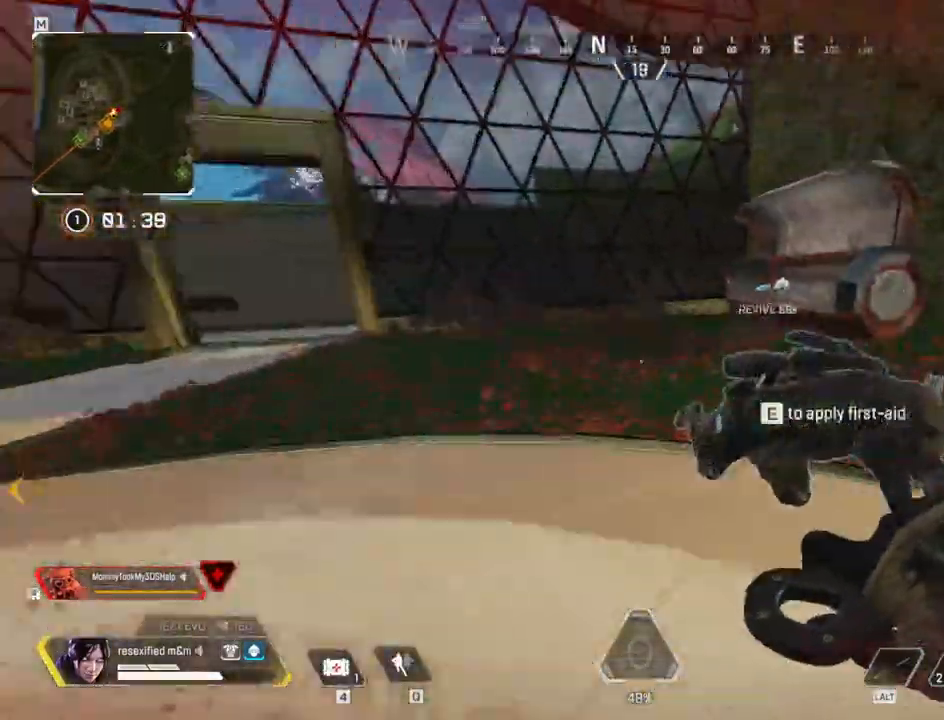
{"keys": ["e", "shift", "w"], "mouse": [], "events": [[50, "e", "down"]]}
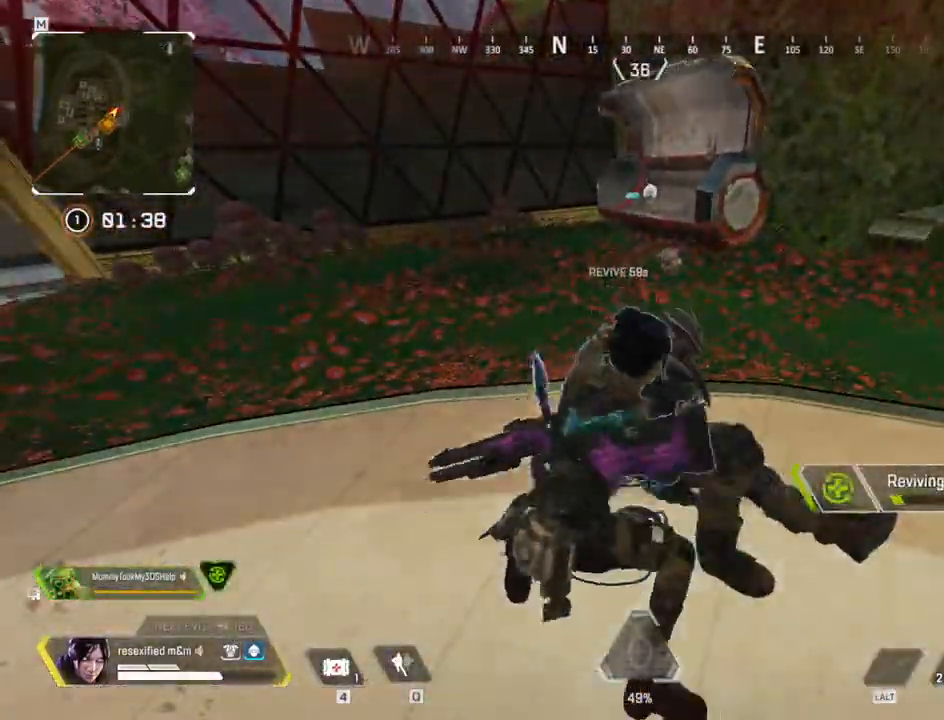
{"keys": ["e", "shift", "w"], "mouse": [], "events": []}
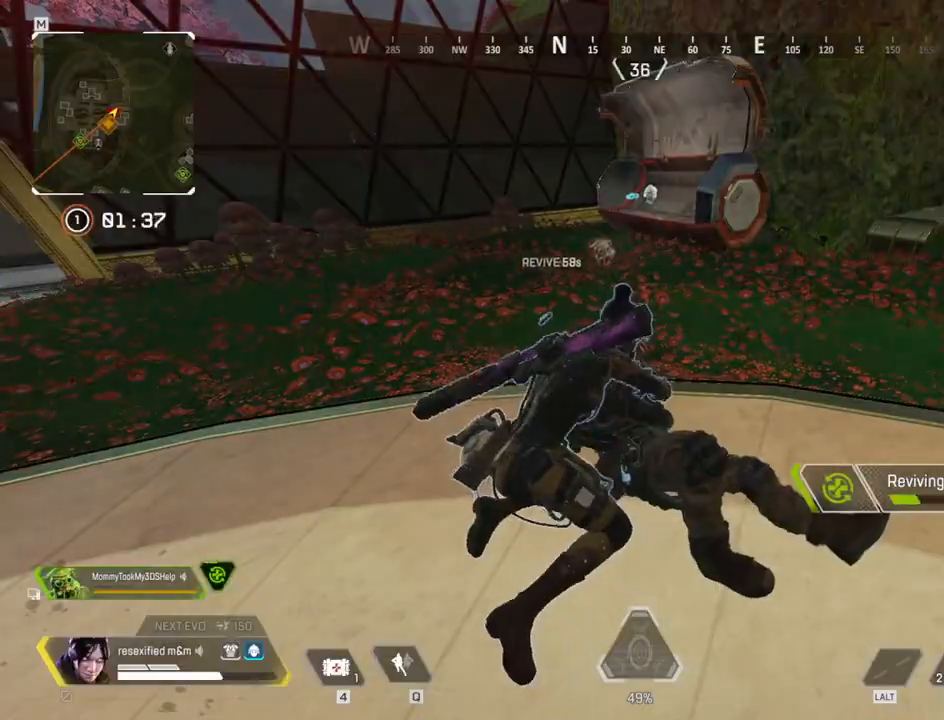
{"keys": ["e", "shift", "w"], "mouse": [], "events": []}
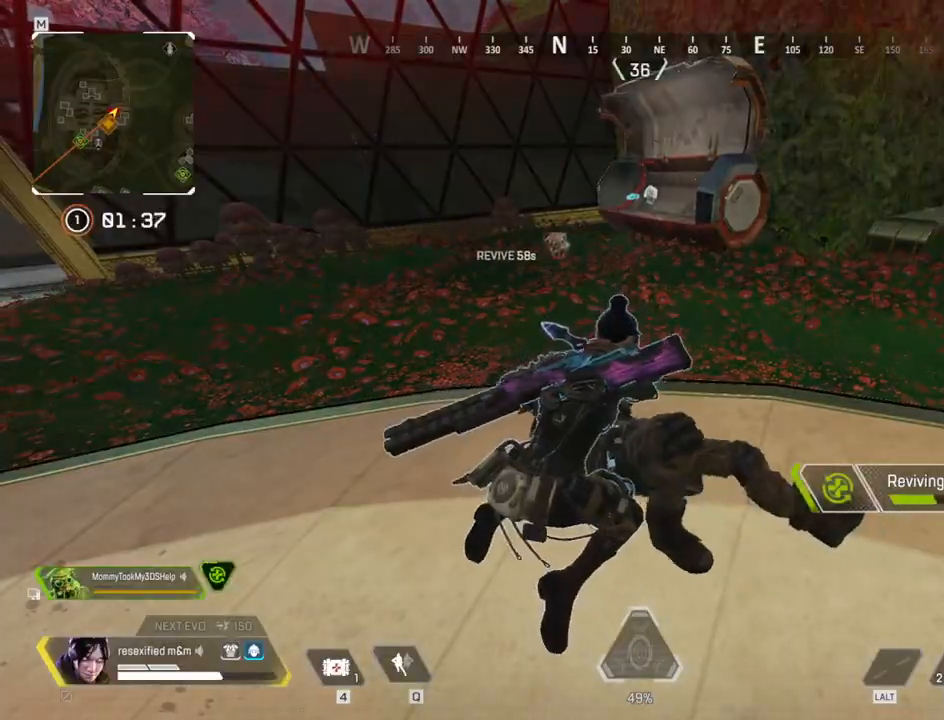
{"keys": ["shift"], "mouse": [], "events": [[250, "e", "up"], [350, "space", "down"], [434, "w", "up"], [484, "space", "up"]]}
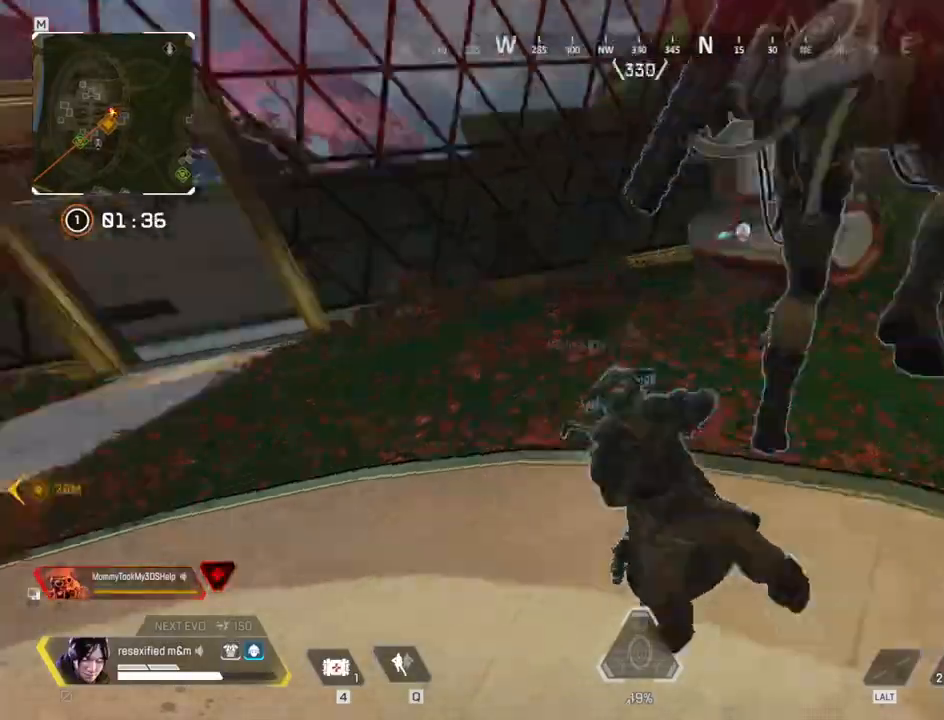
{"keys": ["a", "shift"], "mouse": [], "events": [[84, "s", "down"], [117, "a", "down"], [450, "s", "up"]]}
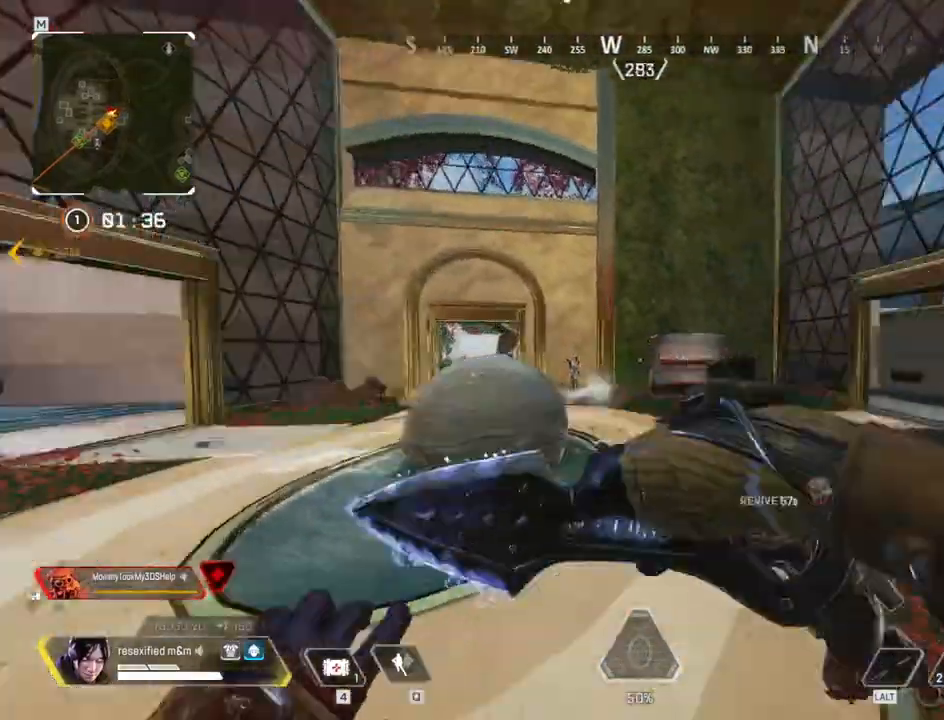
{"keys": ["a", "ctrl"], "mouse": []}
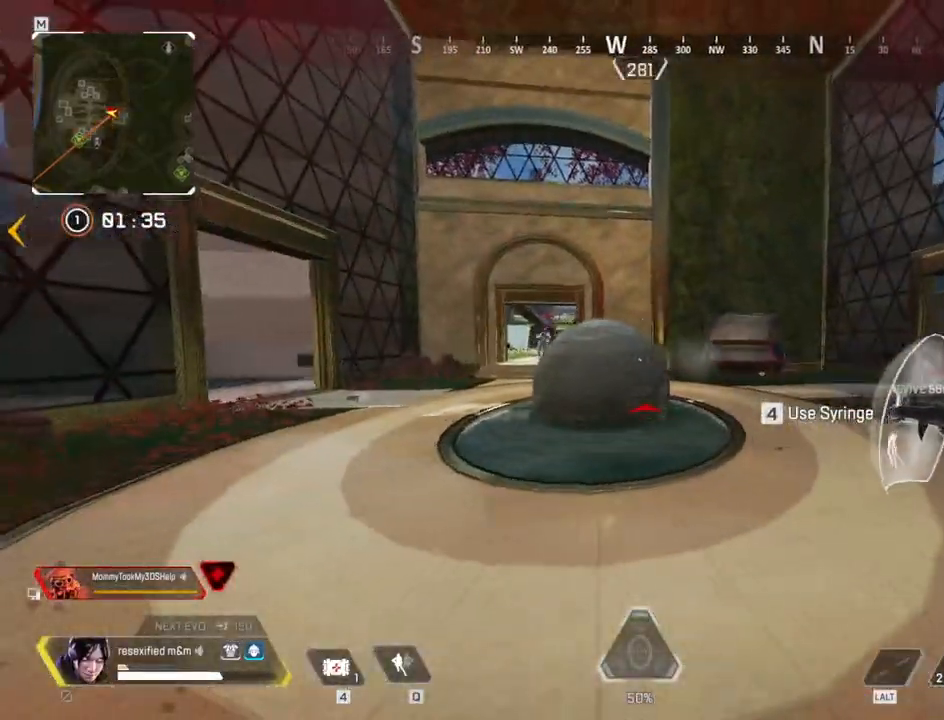
{"keys": ["d"], "mouse": [], "events": [[100, "a", "up"], [100, "ctrl", "up"], [100, "d", "down"], [300, "ctrl", "down"], [384, "ctrl", "up"]]}
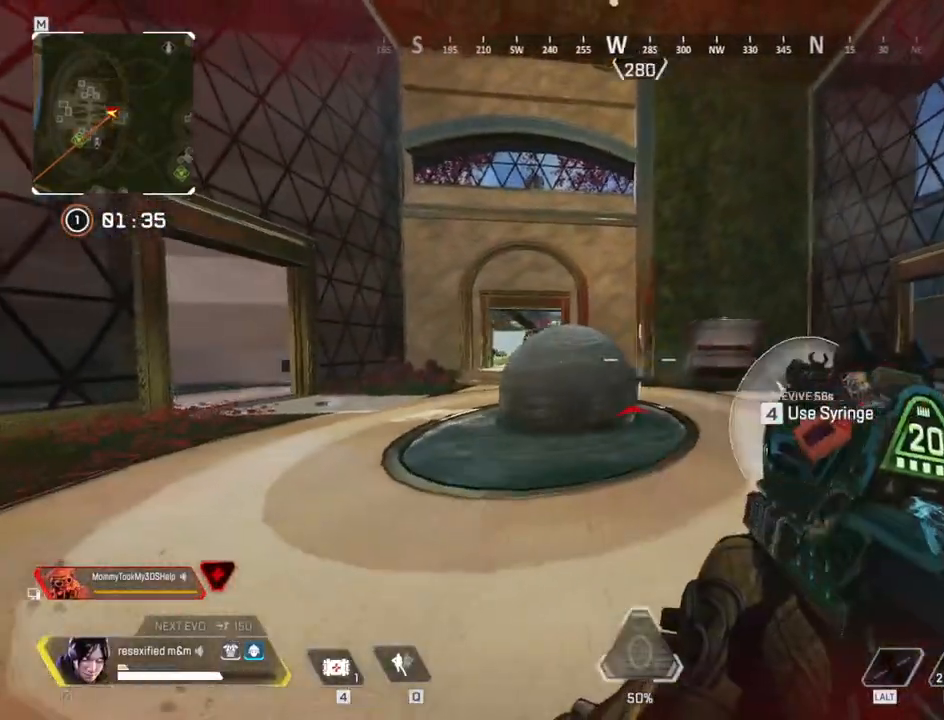
{"keys": ["a"], "mouse": [], "events": [[267, "w", "down"], [317, "shift", "down"], [400, "a", "down"], [400, "d", "up"], [400, "w", "up"], [500, "shift", "up"]]}
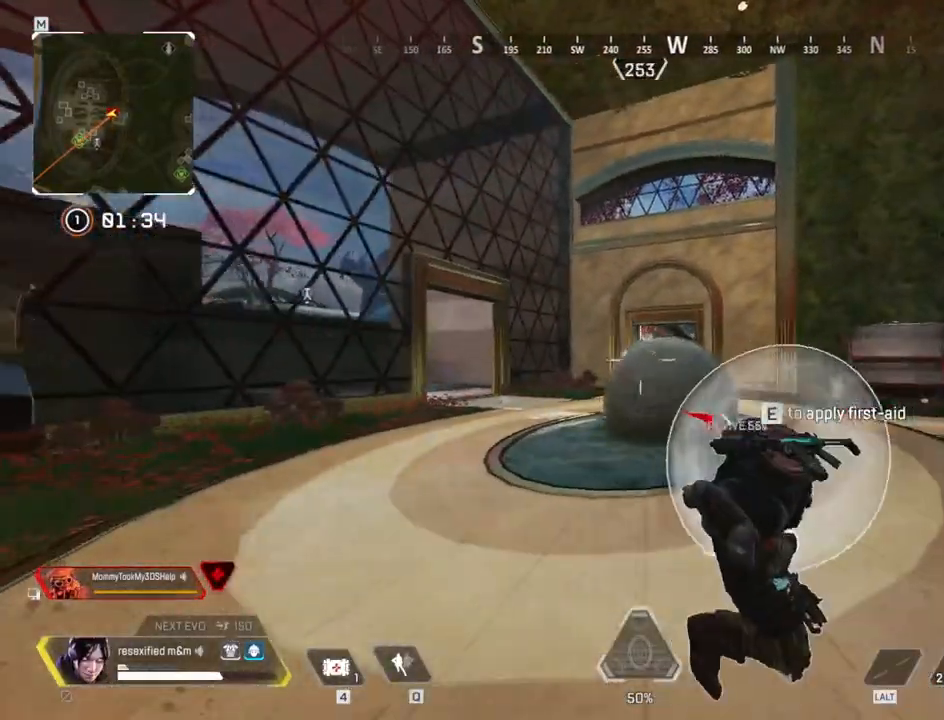
{"keys": ["a", "ctrl"], "mouse": [], "events": [[134, "ctrl", "down"], [284, "ctrl", "up"], [400, "ctrl", "down"]]}